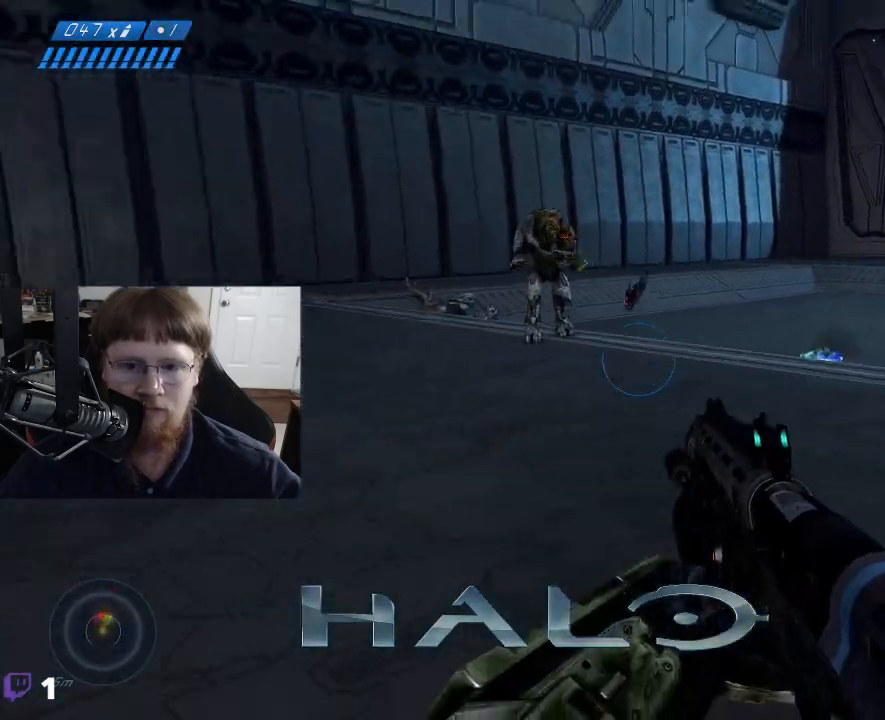
Gameplay with keyboard and mouse; each line is a JSON object with the keys held at the frame after it. "events" lists presses ("down") and releases ("up") of "1", "2", "3", "4", "5", "a", "alt", "c", "caps_lock", "ctrl", "d", "e", "f", "g", "q", "r", "s", "shift", "space", "t", "tab", "v", "w", "x" and "z" between this image and that frame as [ms after this image, input, new state], when the widget could be followed in between. No other keys are recorded. Mouse buttons are not recorded. Not read: mouse_move.
{"keys": ["s"], "events": []}
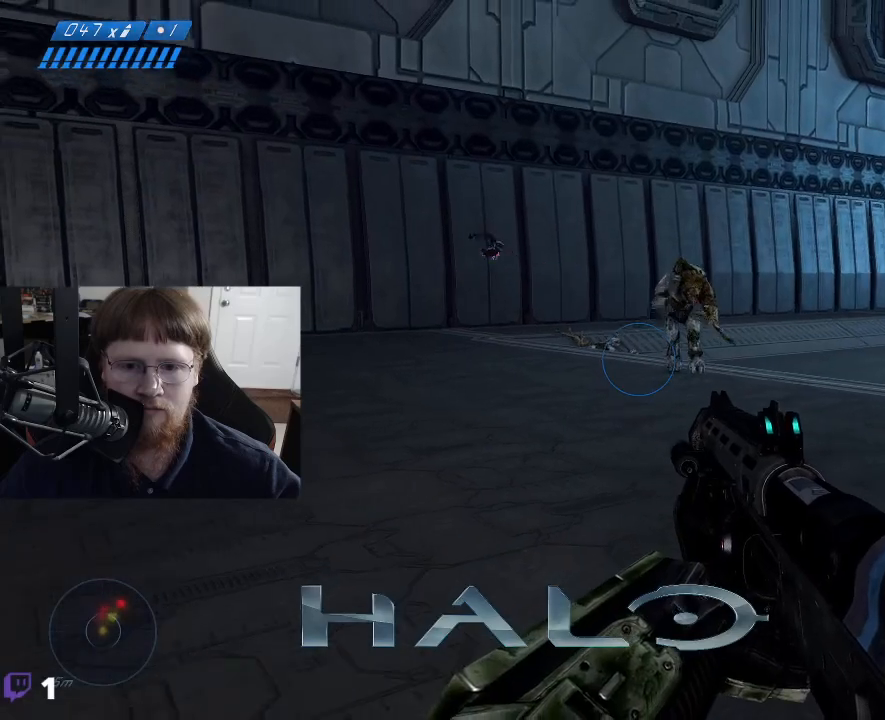
{"keys": ["s"], "events": []}
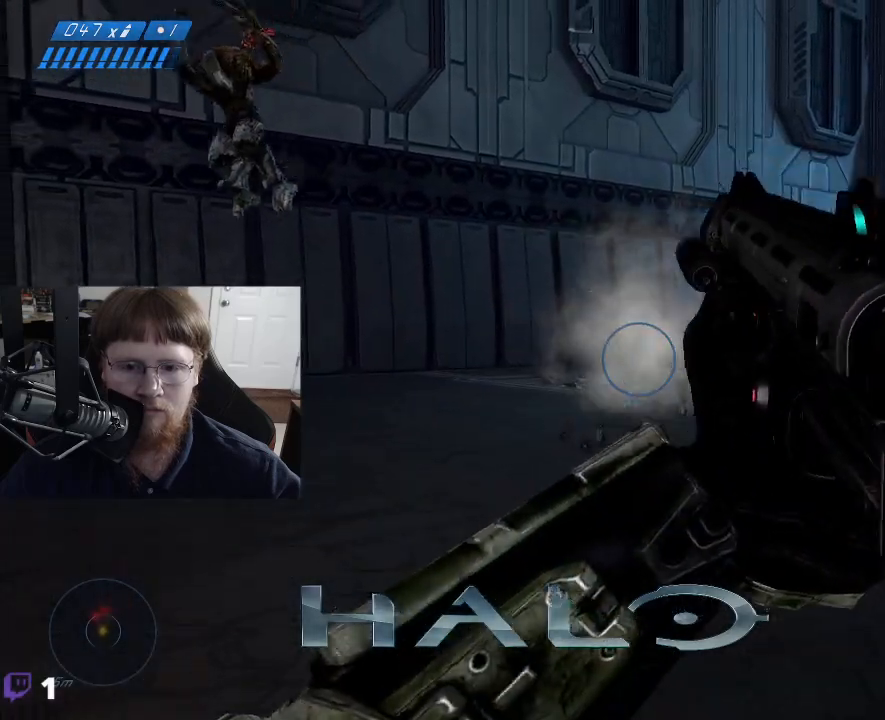
{"keys": [], "events": [[84, "s", "up"]]}
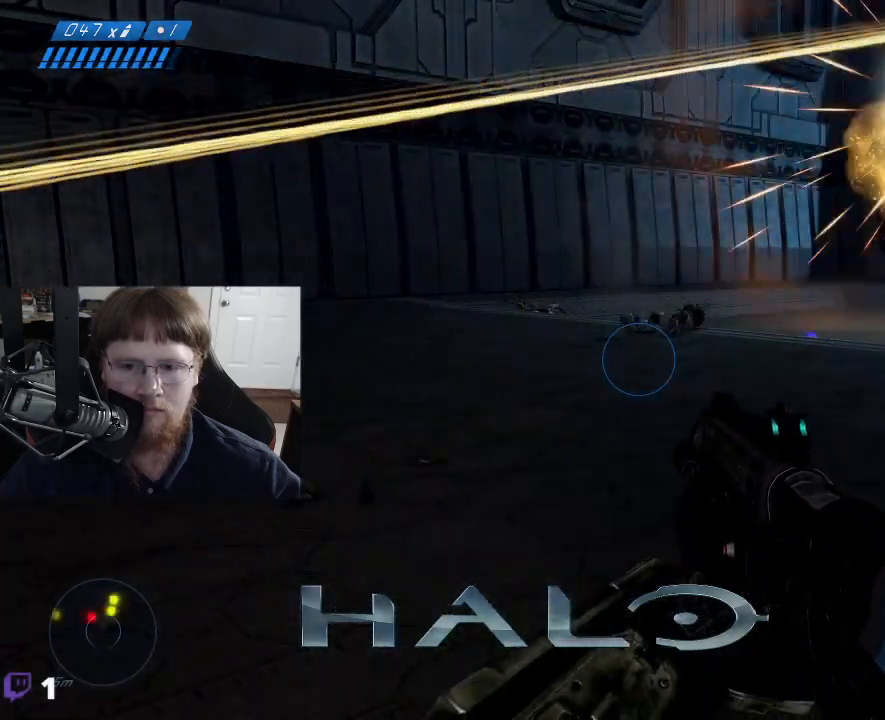
{"keys": [], "events": []}
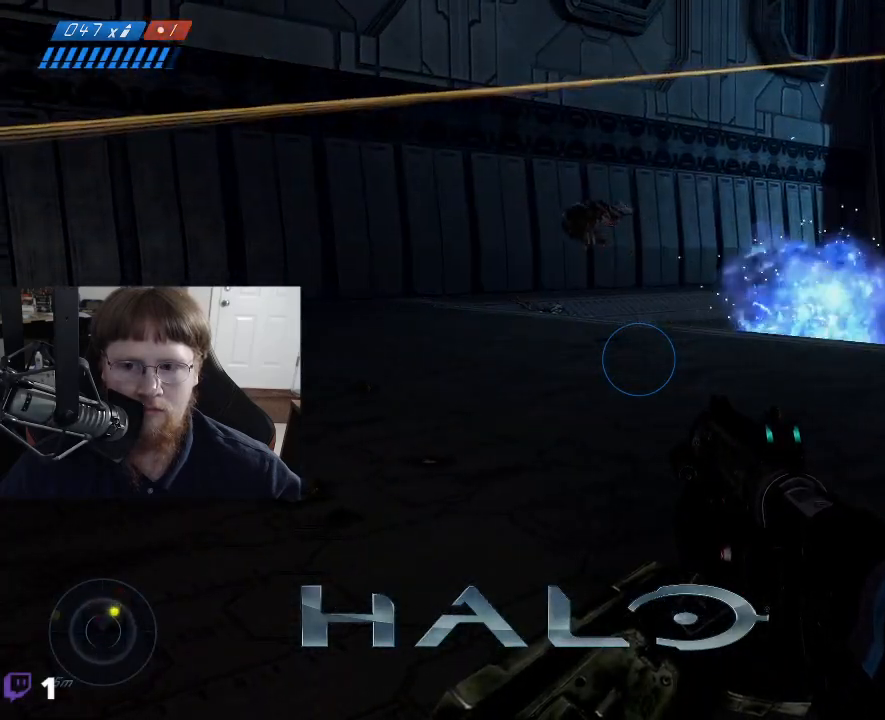
{"keys": [], "events": []}
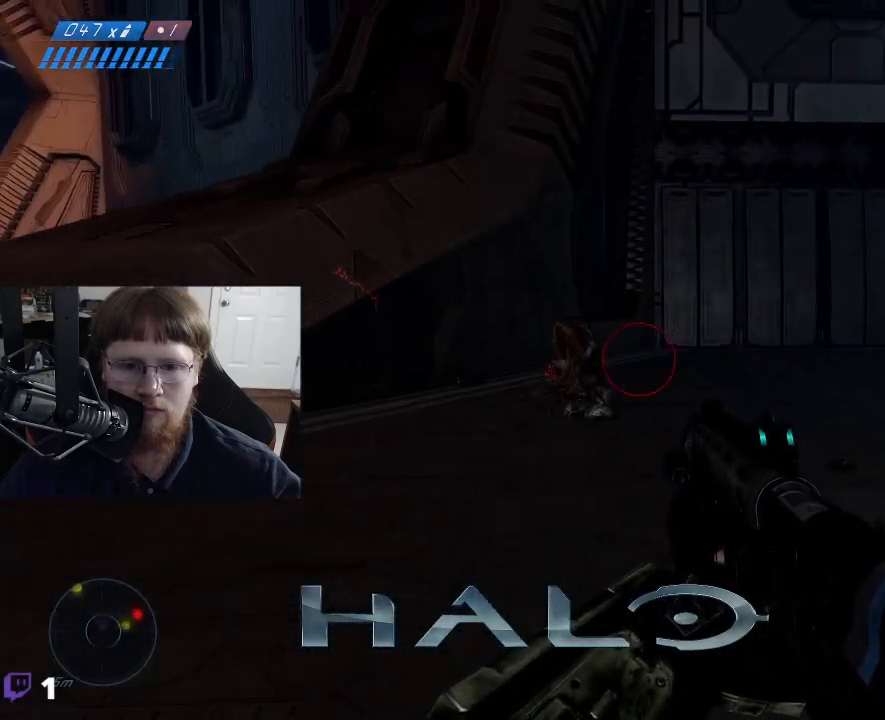
{"keys": [], "events": []}
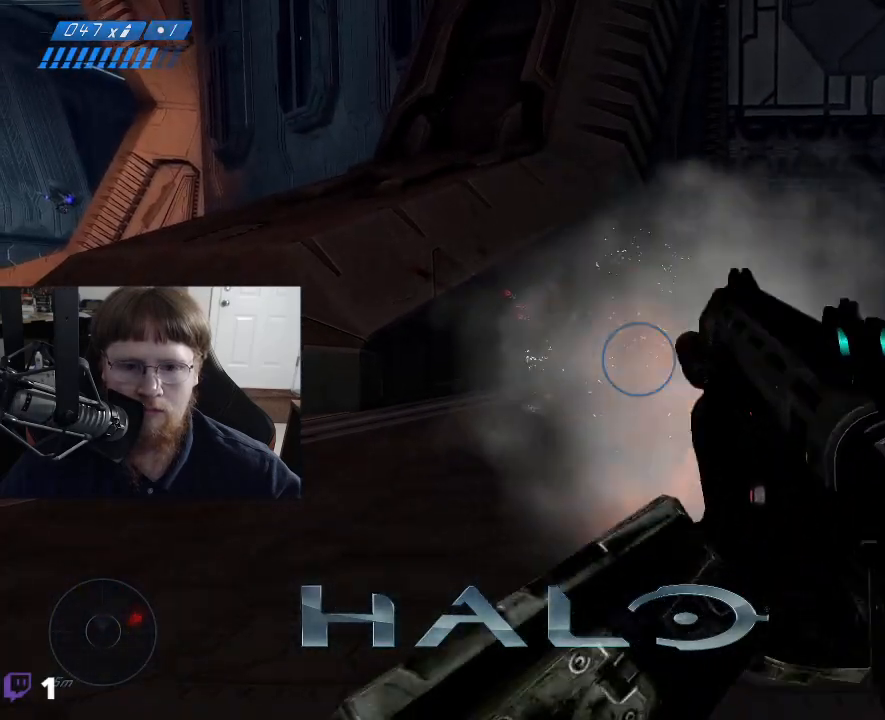
{"keys": [], "events": []}
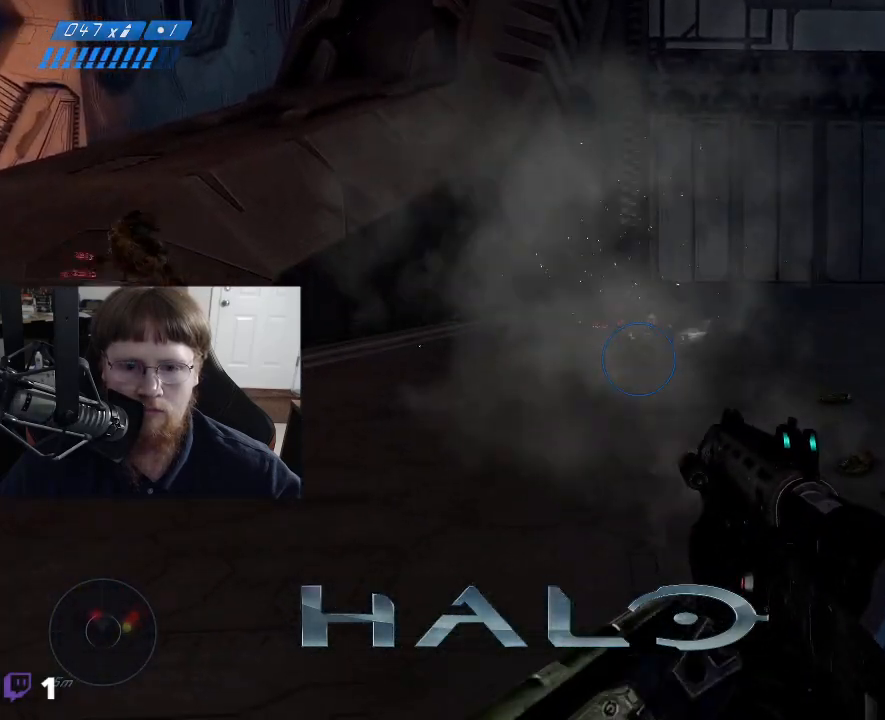
{"keys": [], "events": []}
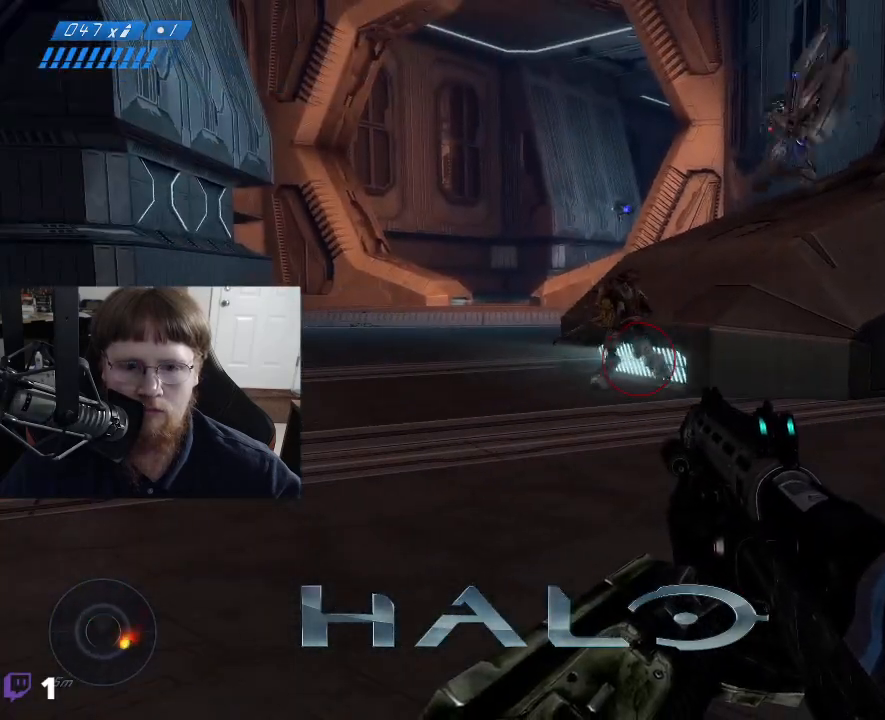
{"keys": [], "events": []}
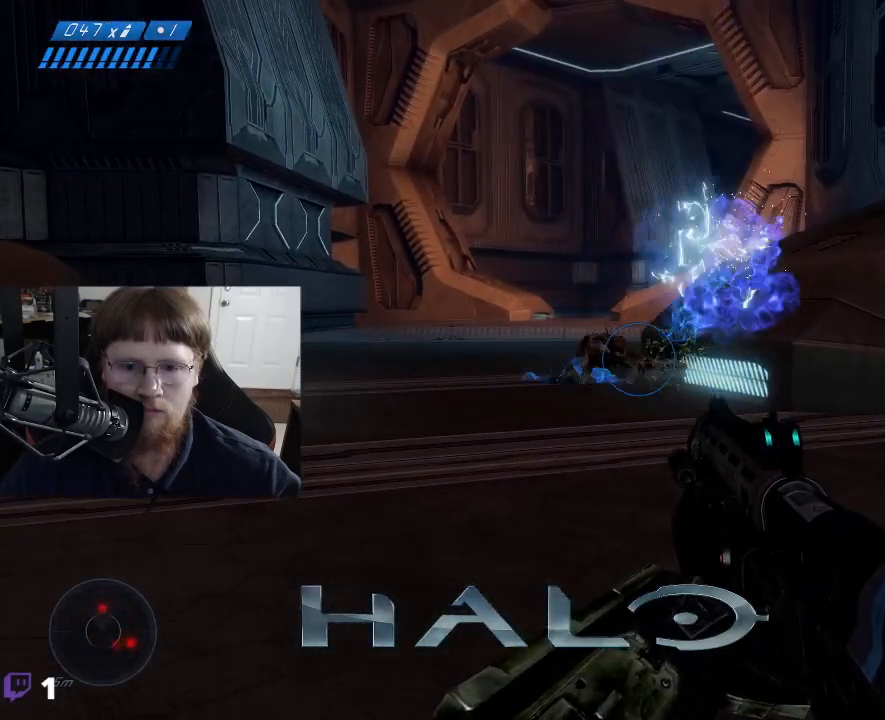
{"keys": [], "events": []}
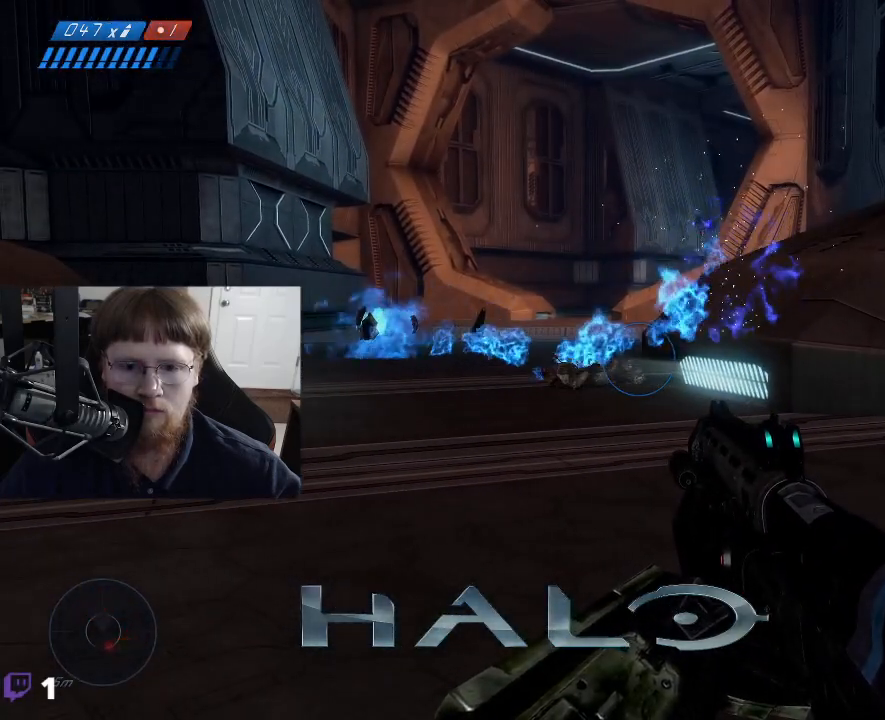
{"keys": ["a"], "events": [[250, "a", "down"]]}
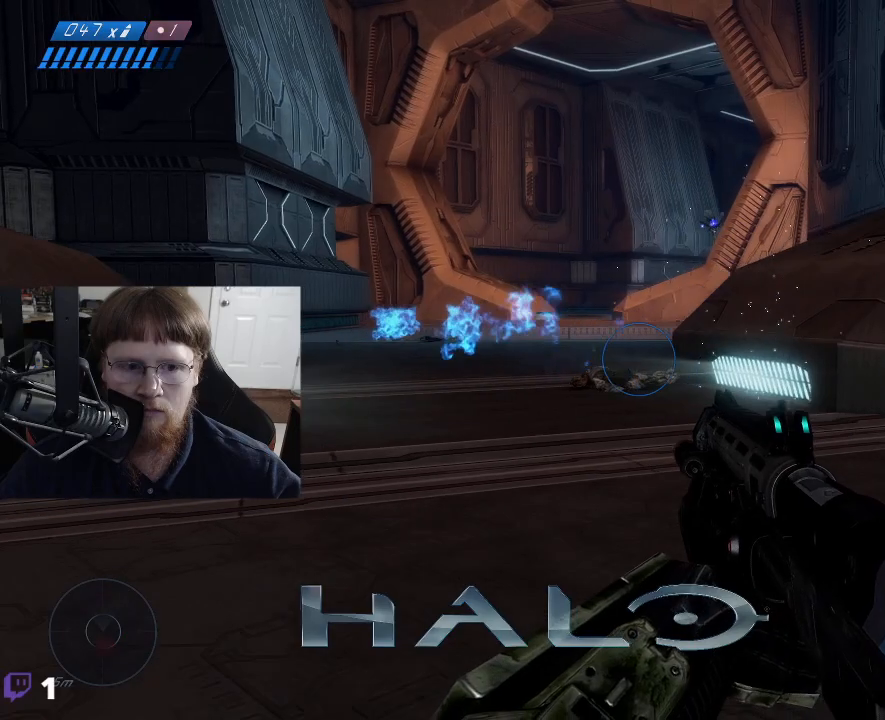
{"keys": ["d"], "events": [[217, "a", "up"], [450, "d", "down"]]}
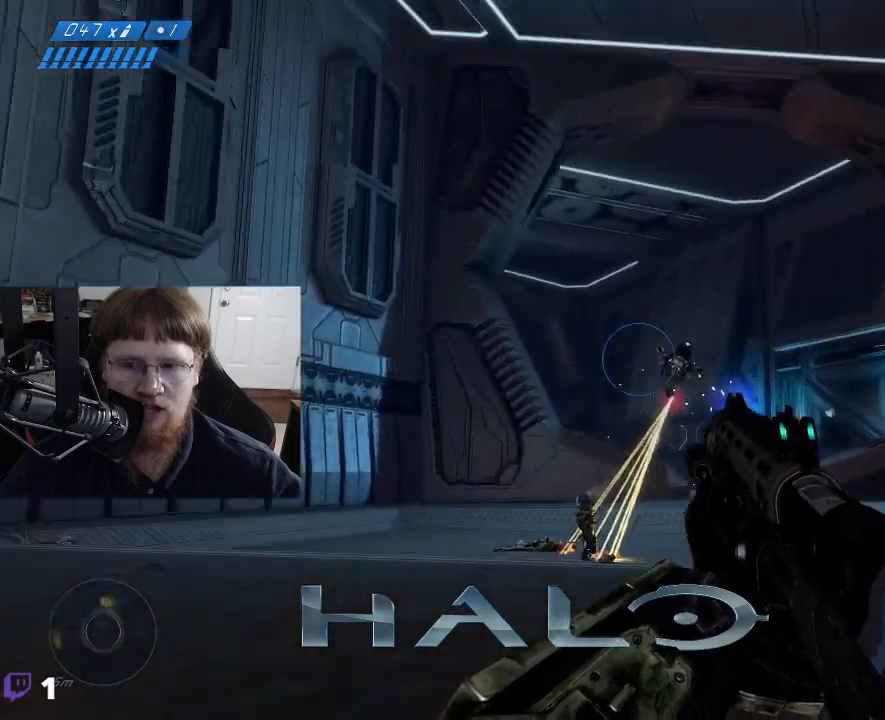
{"keys": ["d"], "events": []}
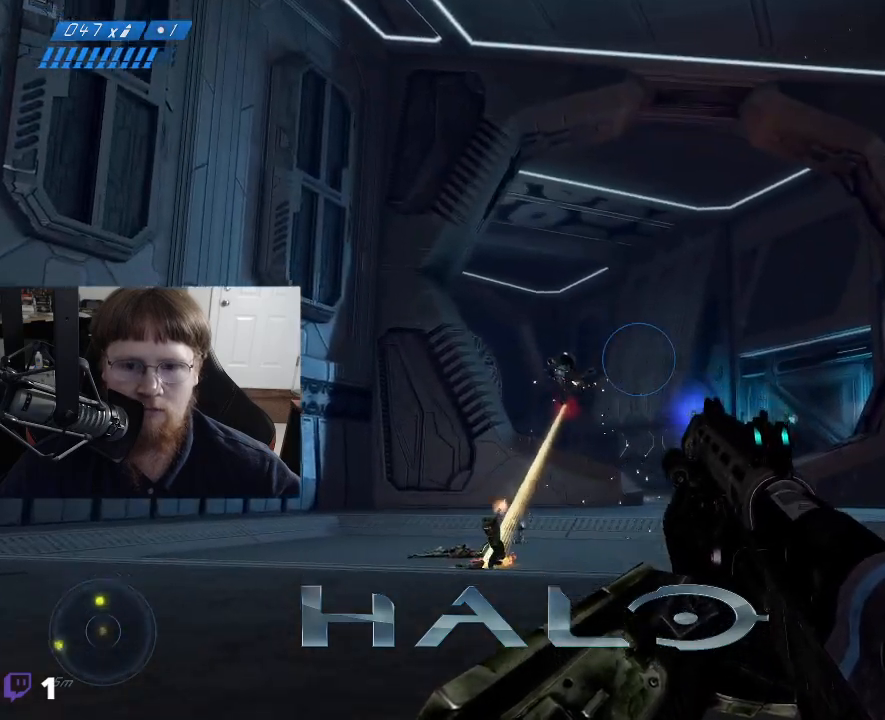
{"keys": [], "events": [[484, "d", "up"]]}
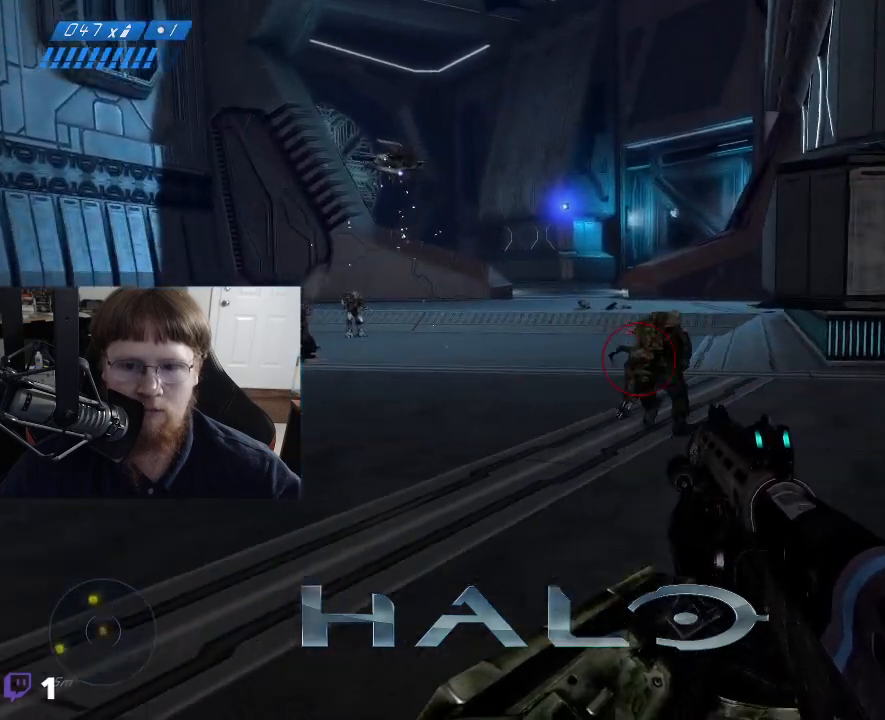
{"keys": [], "events": []}
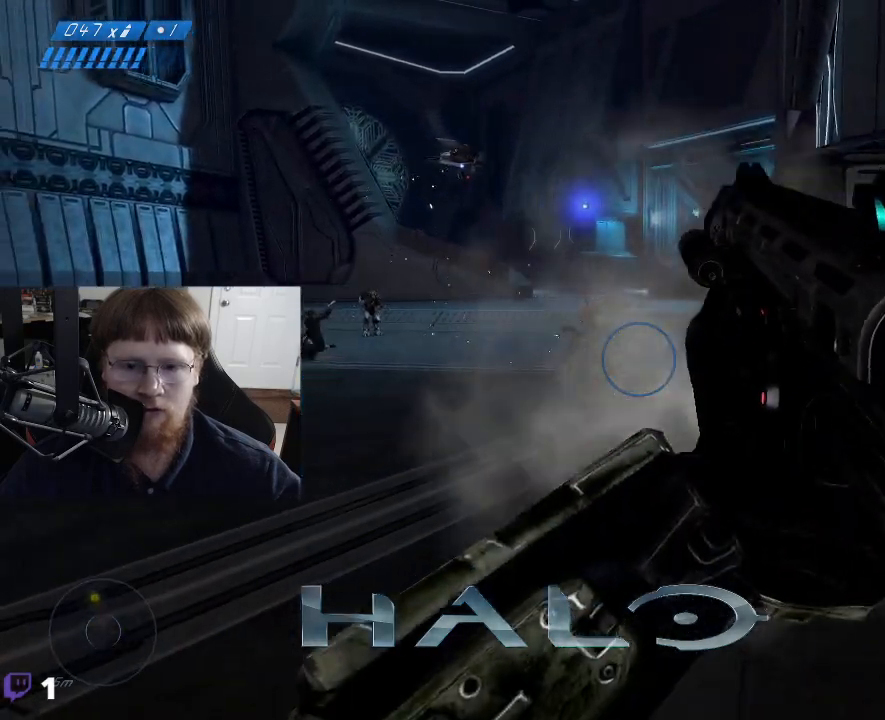
{"keys": ["w"], "events": [[134, "w", "down"]]}
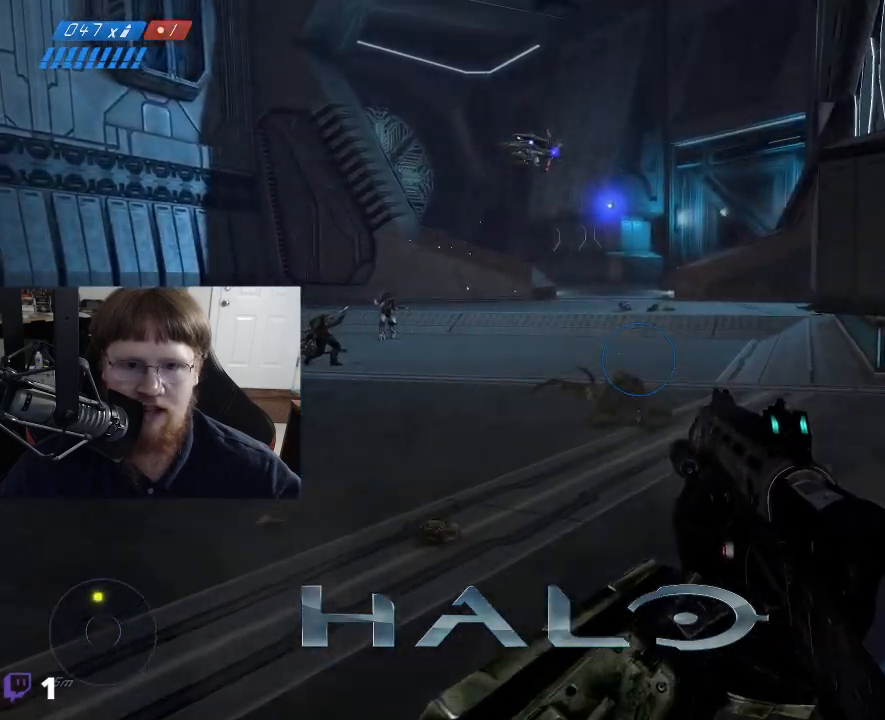
{"keys": [], "events": [[300, "w", "up"]]}
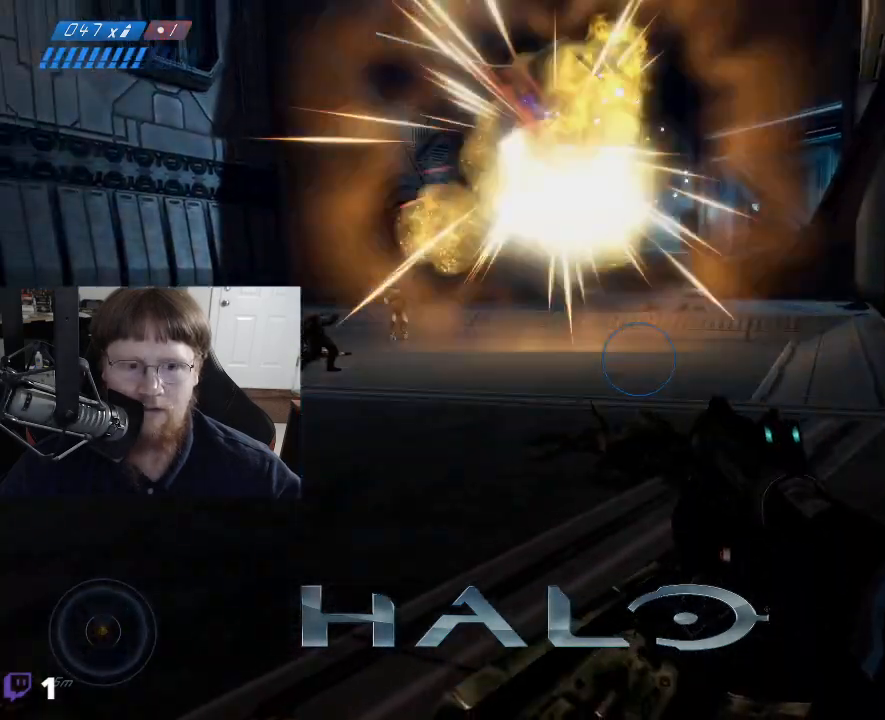
{"keys": ["d"], "events": [[267, "d", "down"]]}
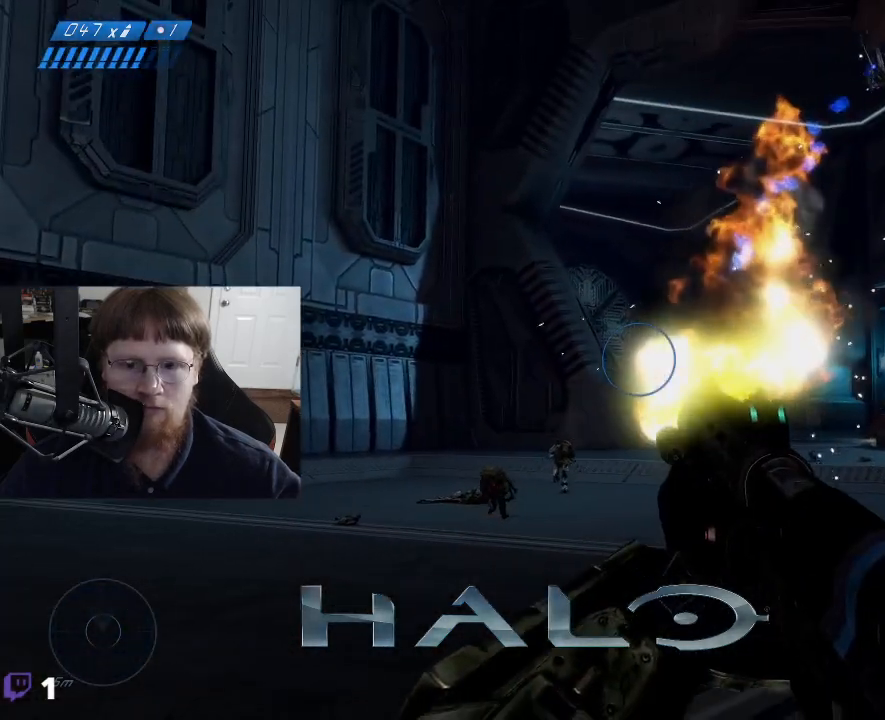
{"keys": [], "events": [[234, "d", "up"], [234, "w", "down"], [467, "w", "up"]]}
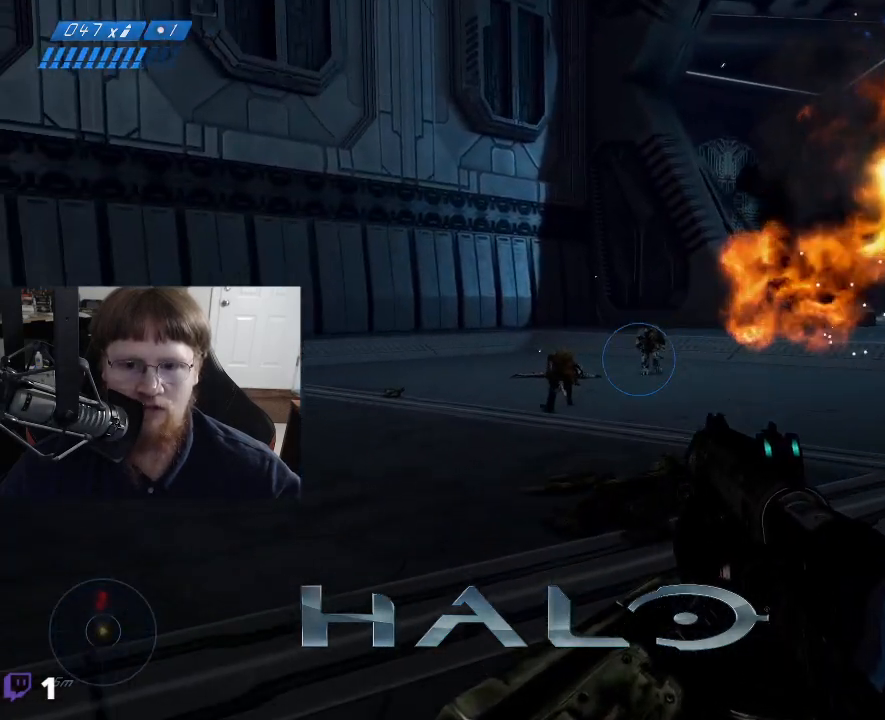
{"keys": ["w"], "events": [[117, "a", "down"], [150, "w", "down"], [434, "a", "up"]]}
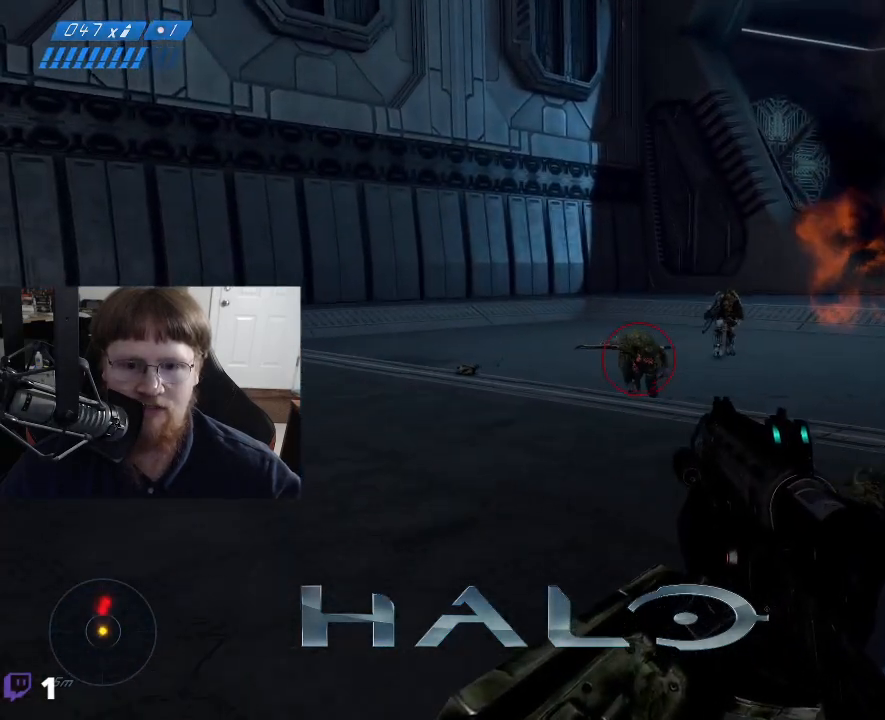
{"keys": ["w"], "events": []}
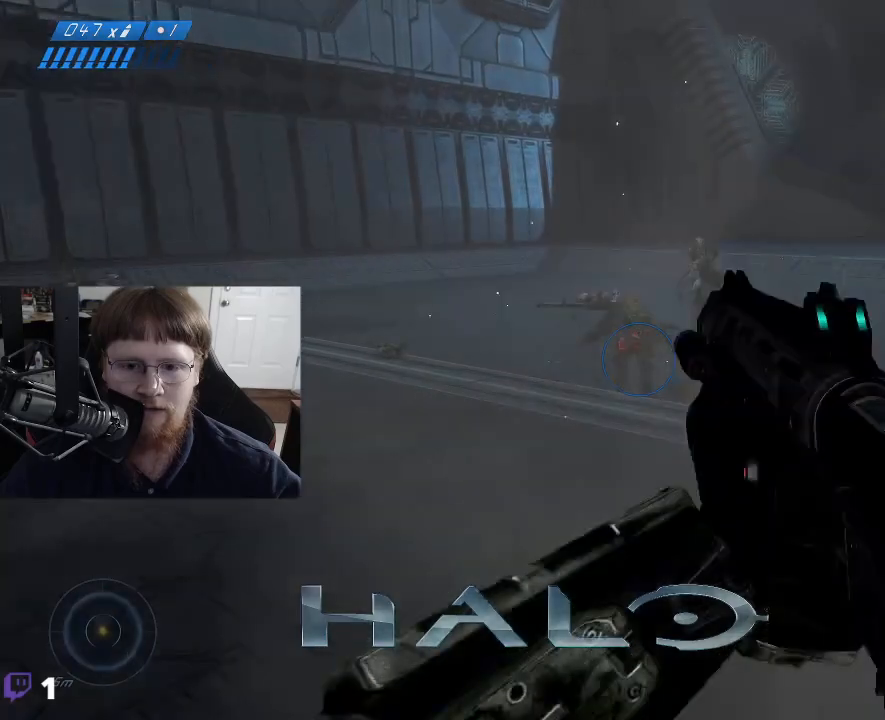
{"keys": ["a", "w"], "events": [[234, "a", "down"]]}
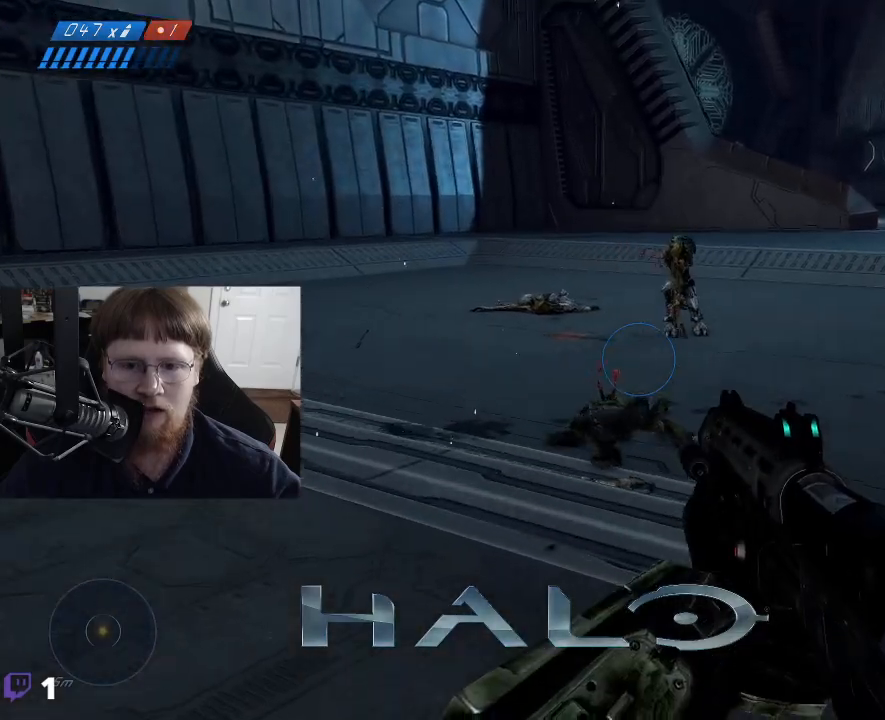
{"keys": ["a"], "events": [[67, "w", "up"]]}
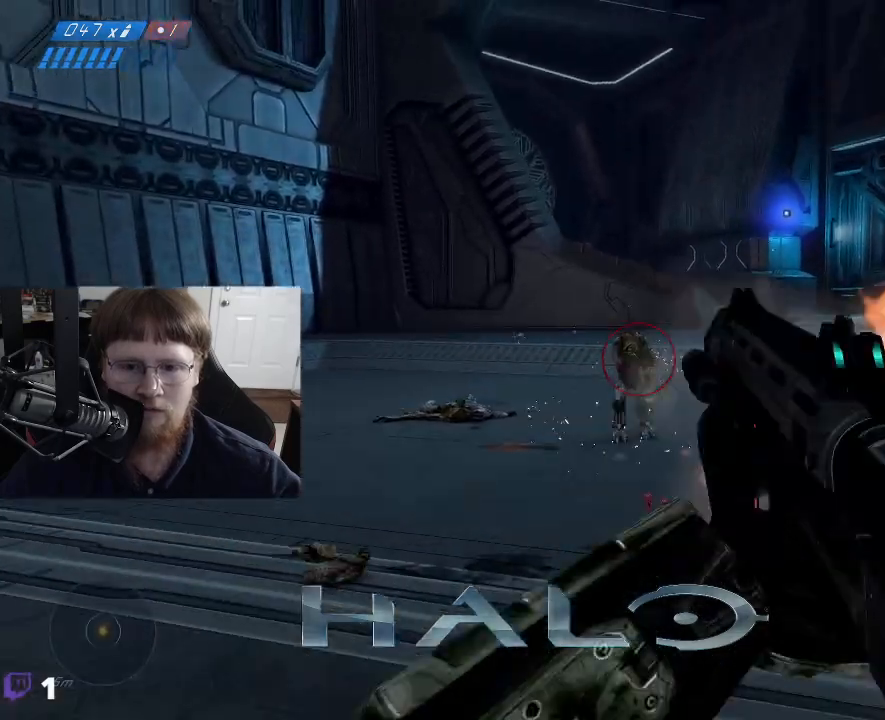
{"keys": [], "events": [[500, "a", "up"]]}
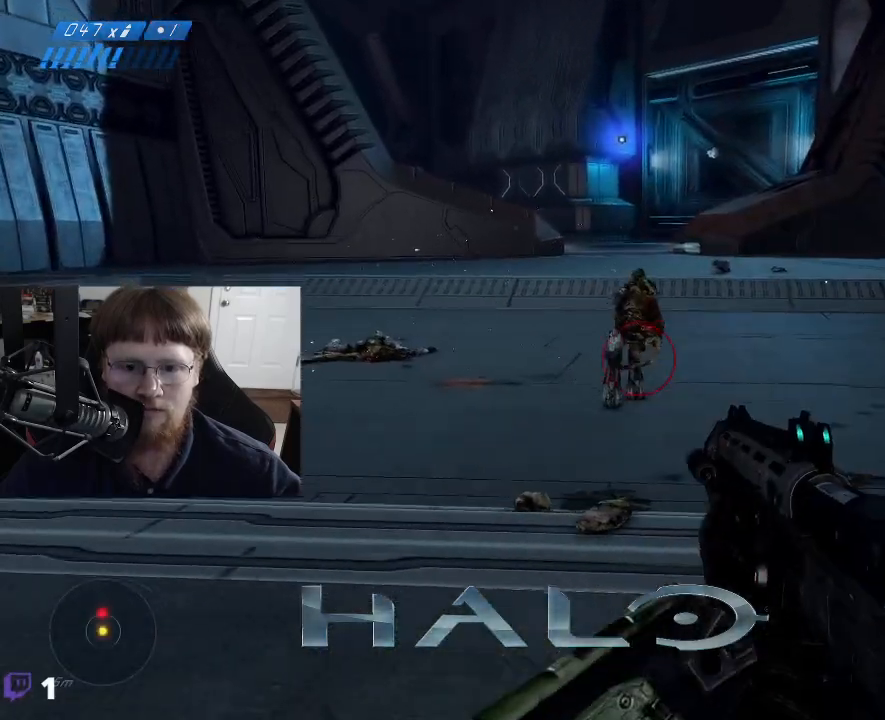
{"keys": ["w"], "events": [[134, "w", "down"]]}
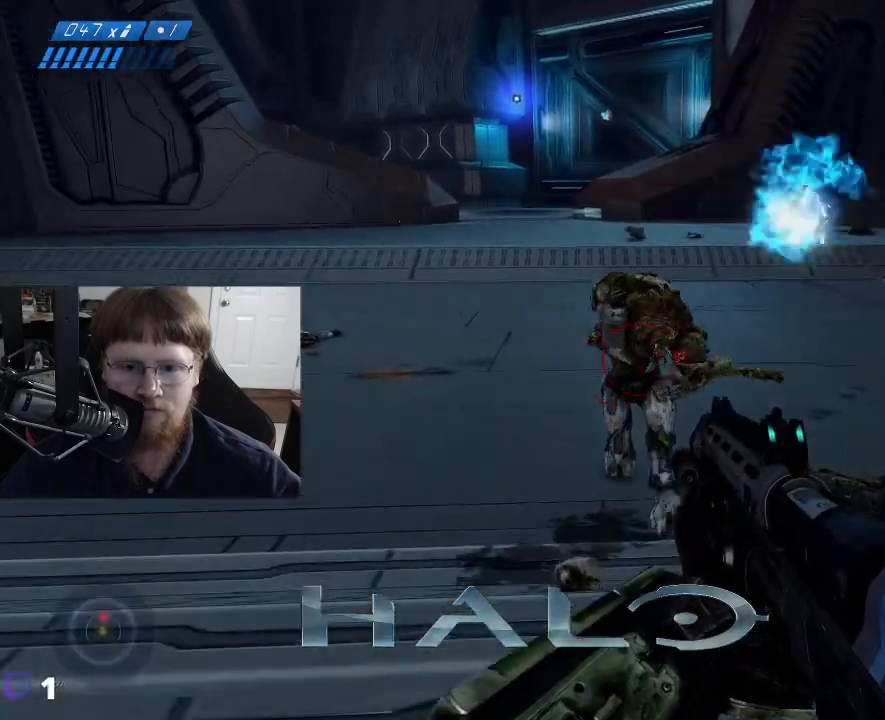
{"keys": ["s"], "events": [[67, "w", "up"], [250, "s", "down"]]}
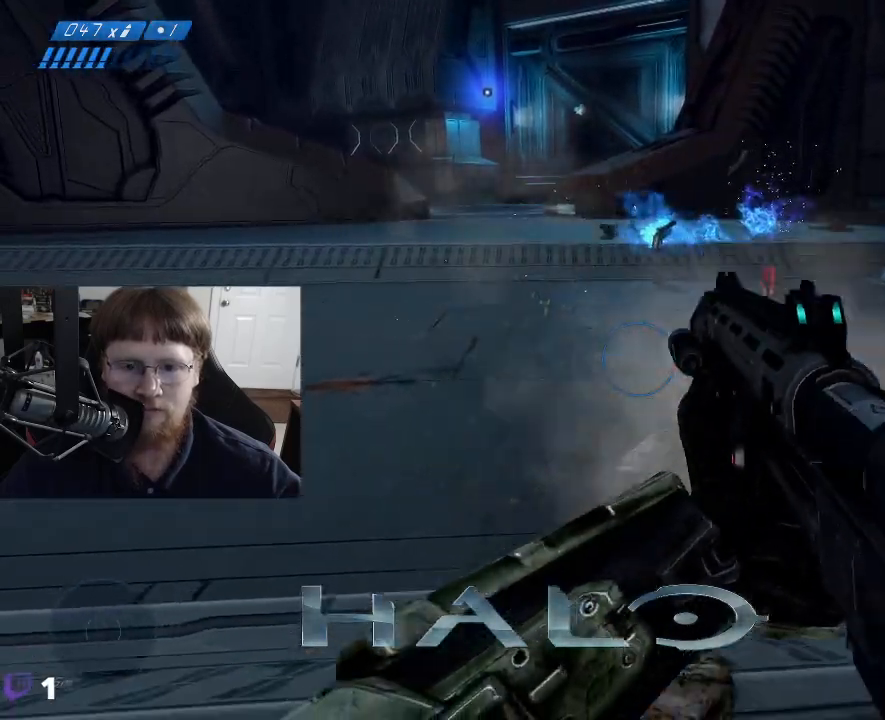
{"keys": ["s"], "events": []}
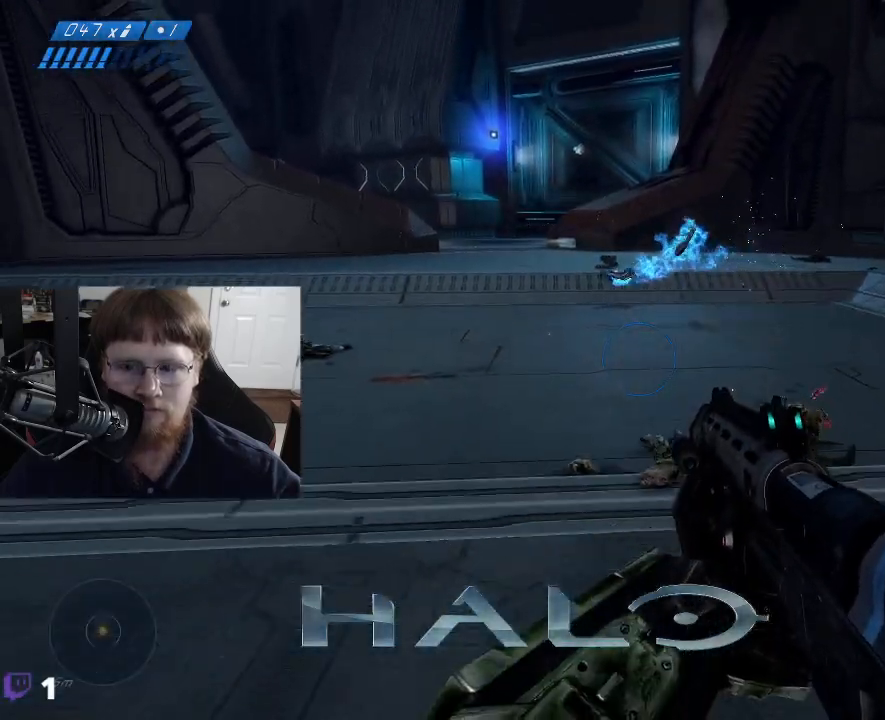
{"keys": [], "events": [[134, "s", "up"], [284, "r", "down"], [334, "r", "up"]]}
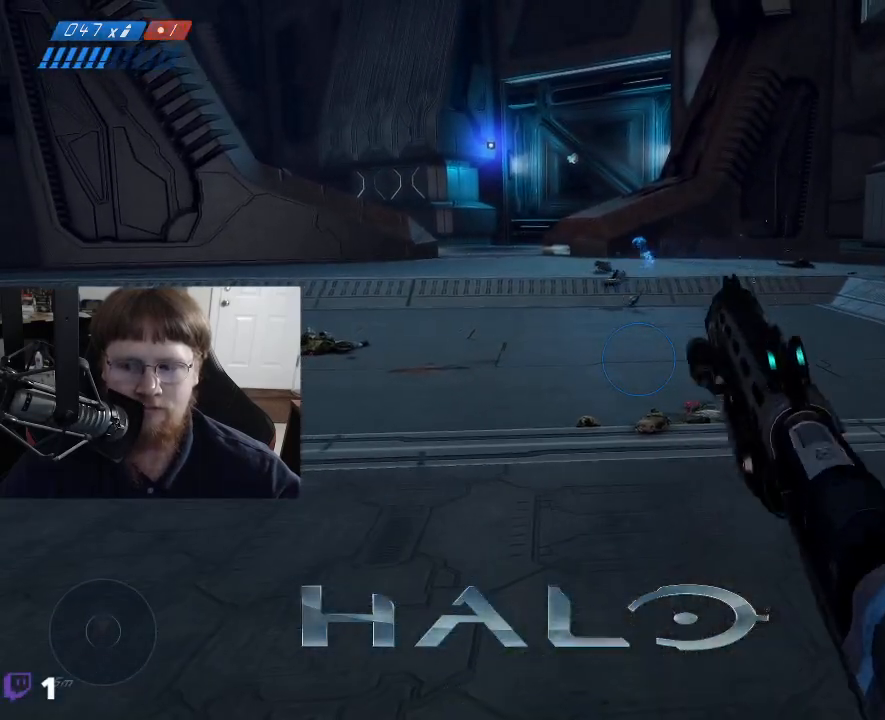
{"keys": ["w"], "events": [[484, "w", "down"]]}